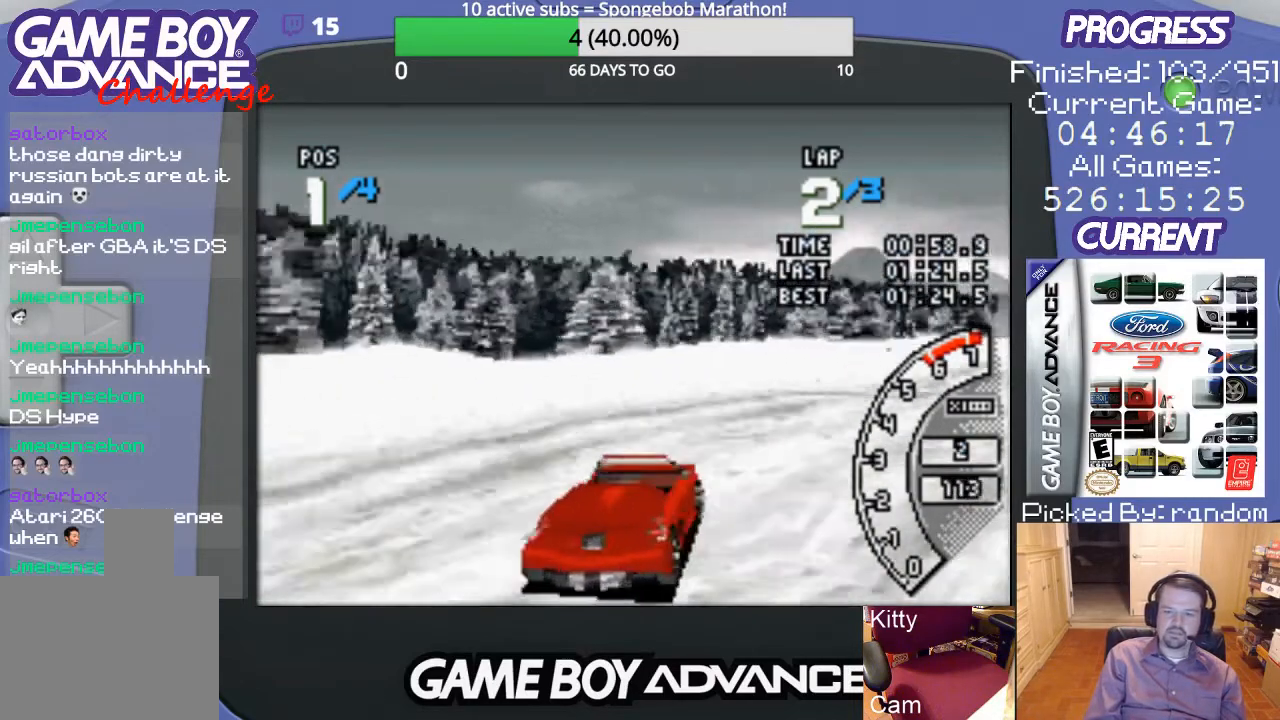
Gameplay with a controller (Nintendo layout); each line is a JSON object with the inputs held at the frame after it. "events" lists button and stick changes between this image and that frame as [ms after this image, input, new state], when the widget could be followed in between. Not read: L3 R3.
{"buttons": ["A", "DPAD_RIGHT"], "events": [[133, "DPAD_RIGHT", "up"], [333, "DPAD_RIGHT", "down"]]}
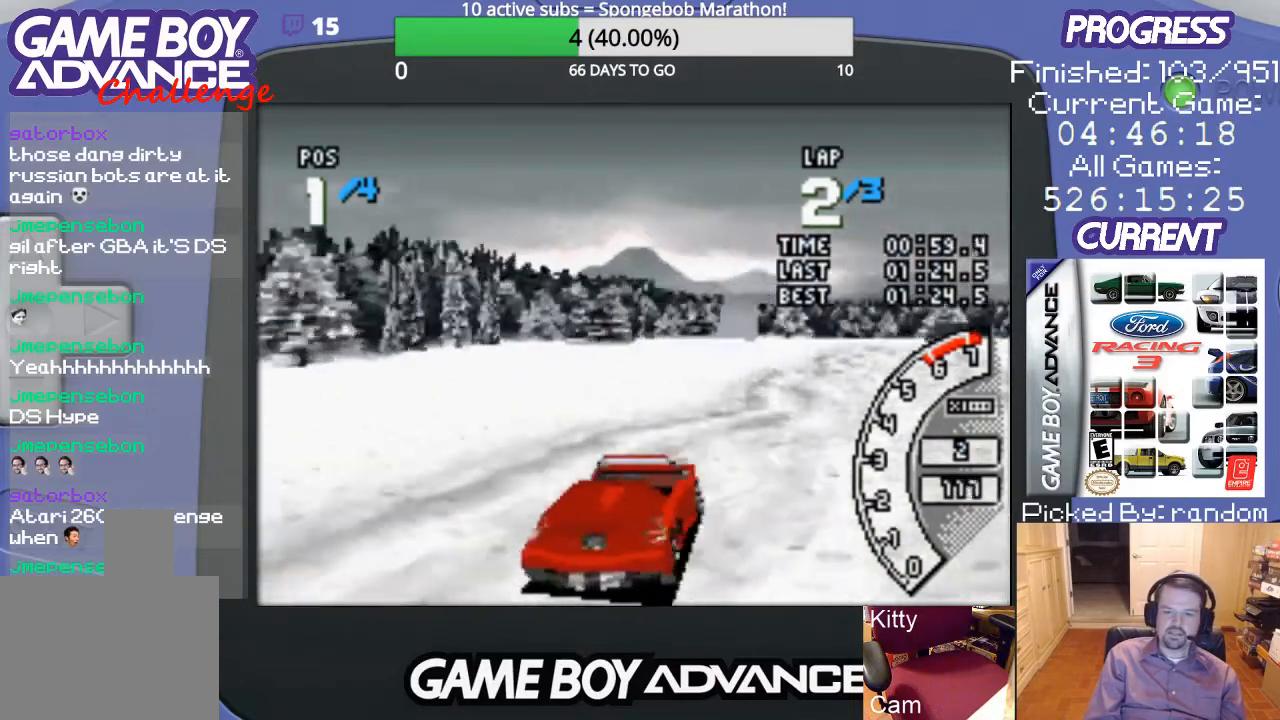
{"buttons": ["A"], "events": [[67, "DPAD_RIGHT", "up"]]}
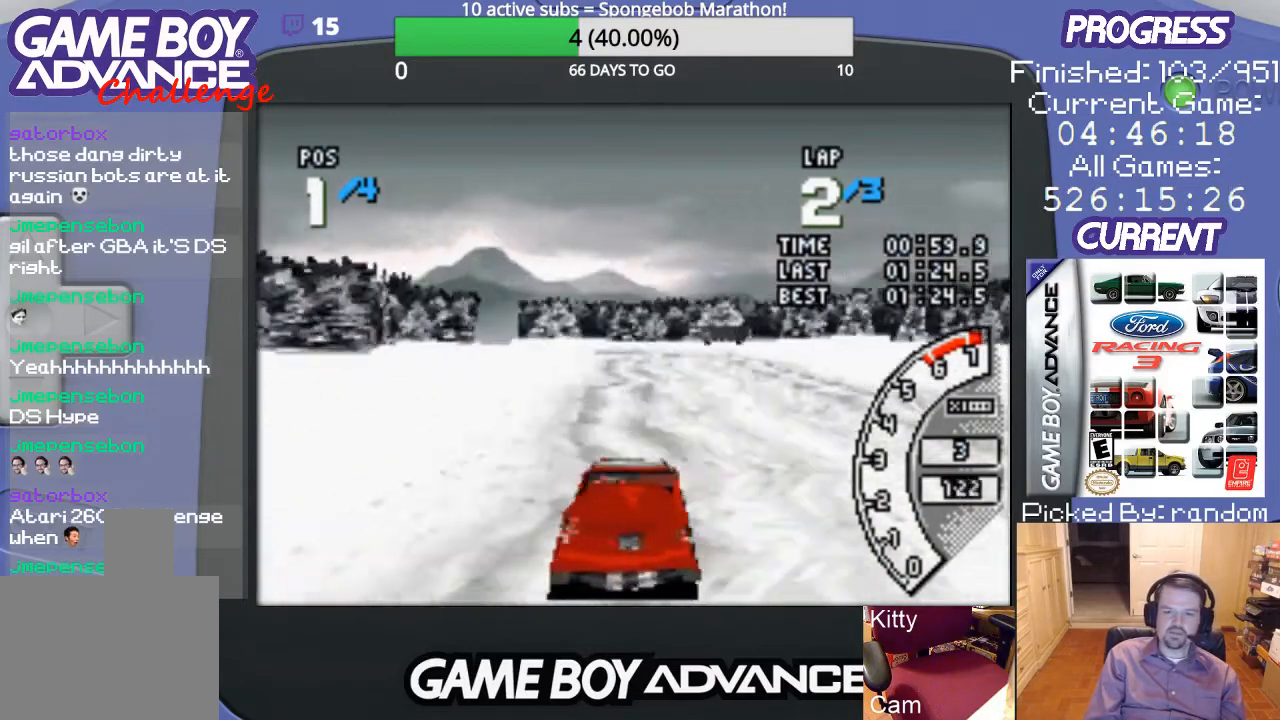
{"buttons": ["A"], "events": []}
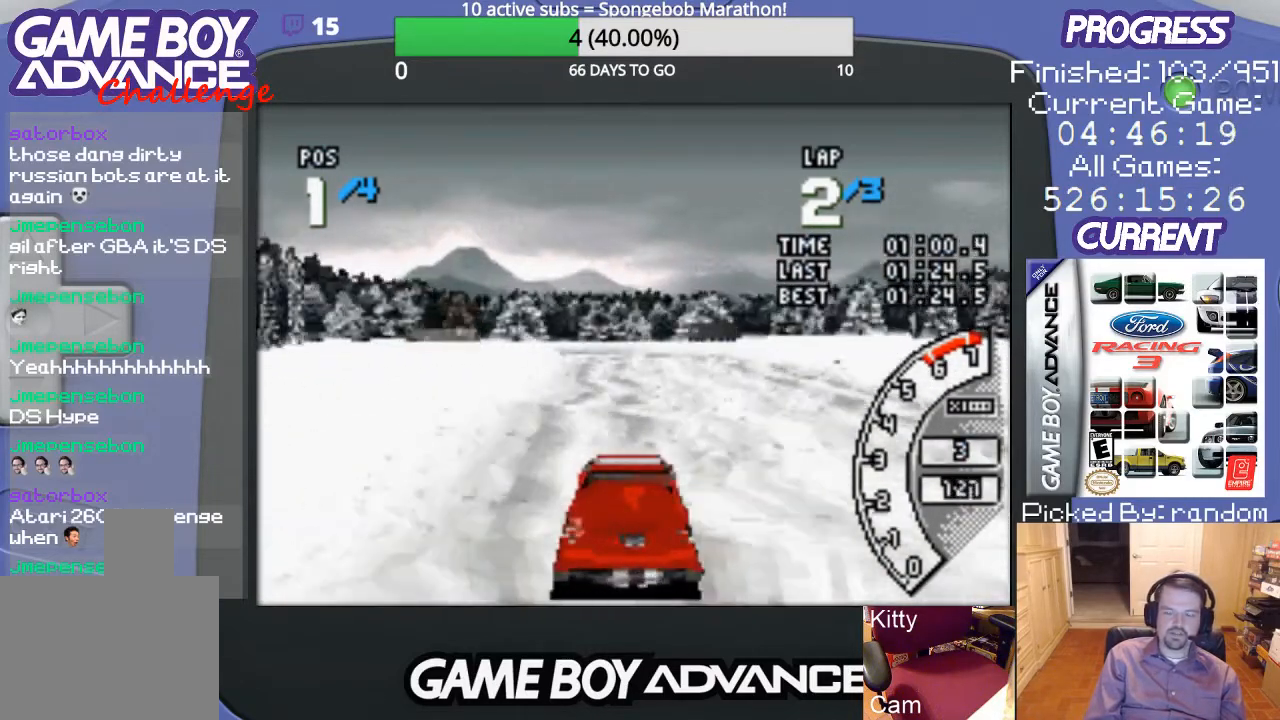
{"buttons": ["A"], "events": [[33, "DPAD_RIGHT", "down"], [133, "DPAD_RIGHT", "up"]]}
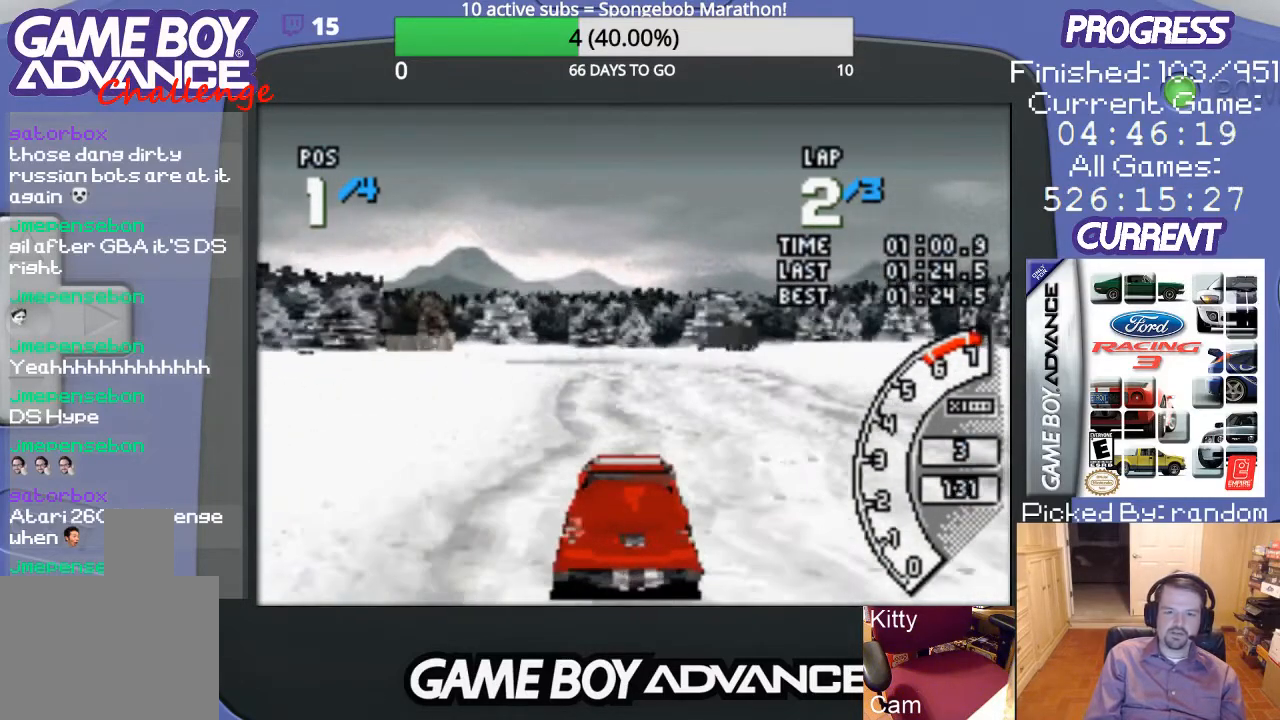
{"buttons": ["A"], "events": []}
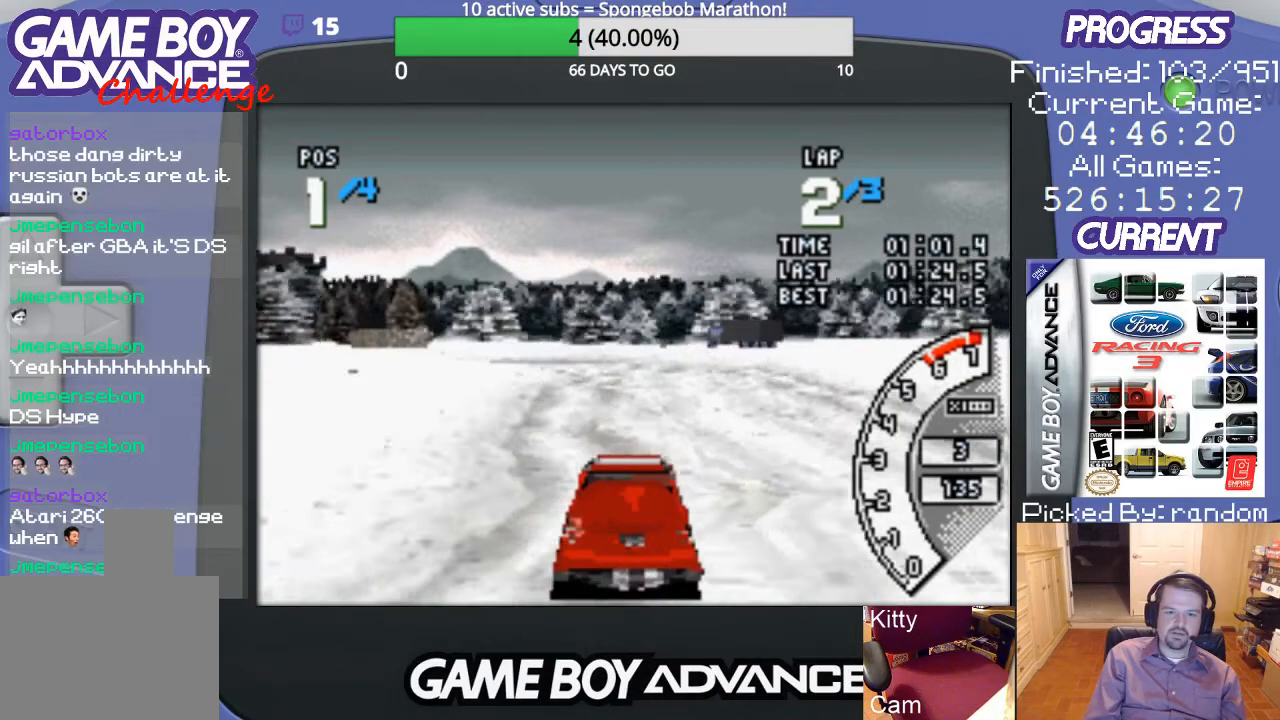
{"buttons": ["A"], "events": [[67, "DPAD_LEFT", "down"], [167, "DPAD_LEFT", "up"], [233, "DPAD_LEFT", "down"], [467, "DPAD_LEFT", "up"]]}
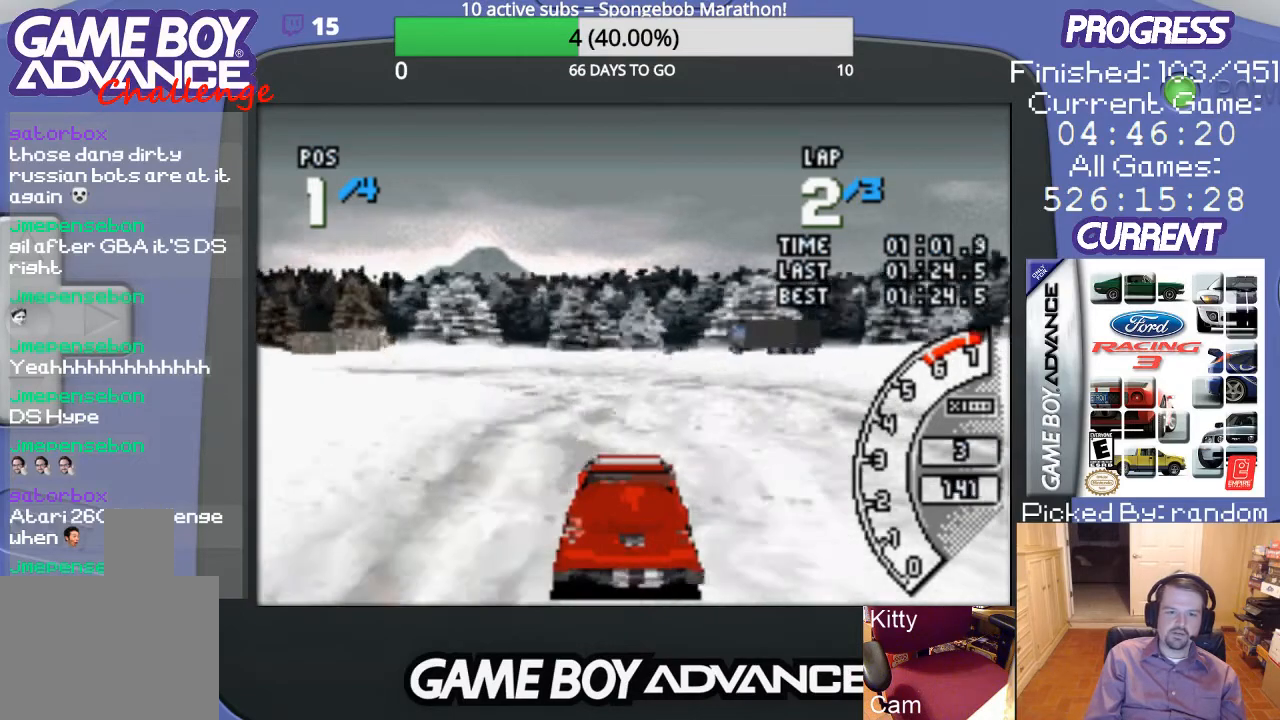
{"buttons": ["A", "DPAD_LEFT"], "events": [[33, "DPAD_LEFT", "down"], [133, "A", "up"], [467, "A", "down"]]}
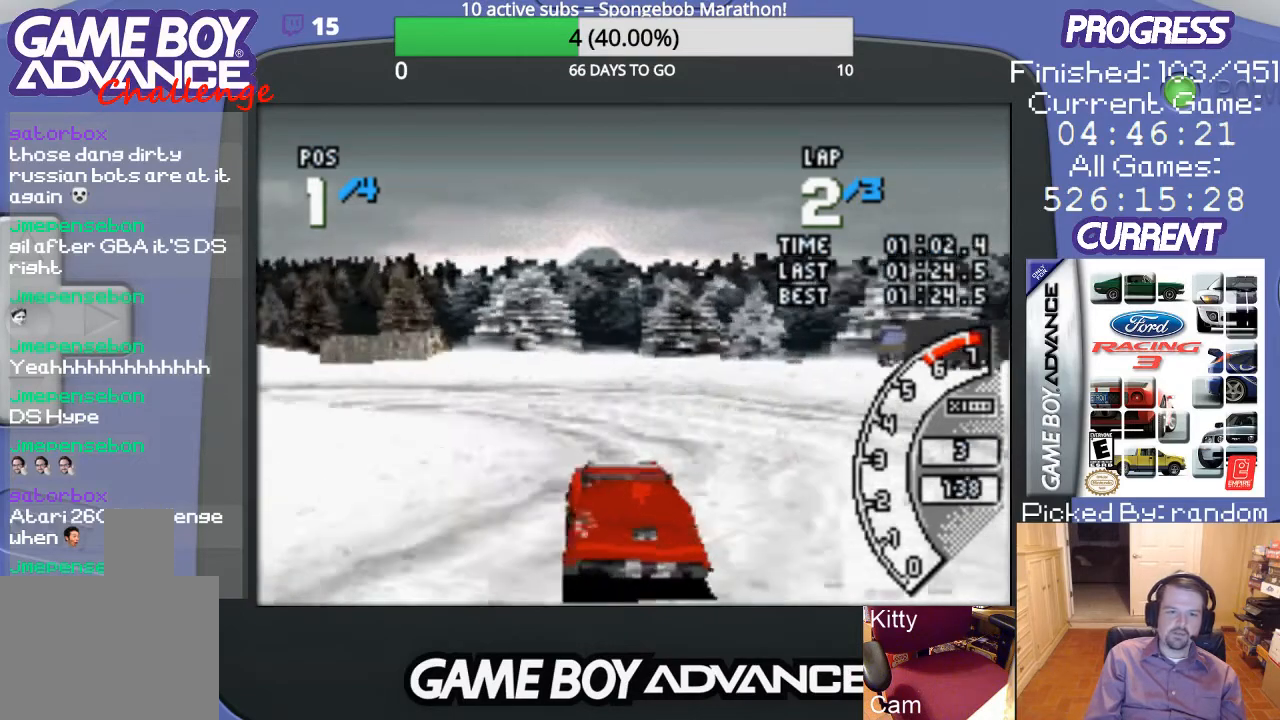
{"buttons": ["A", "DPAD_LEFT"], "events": []}
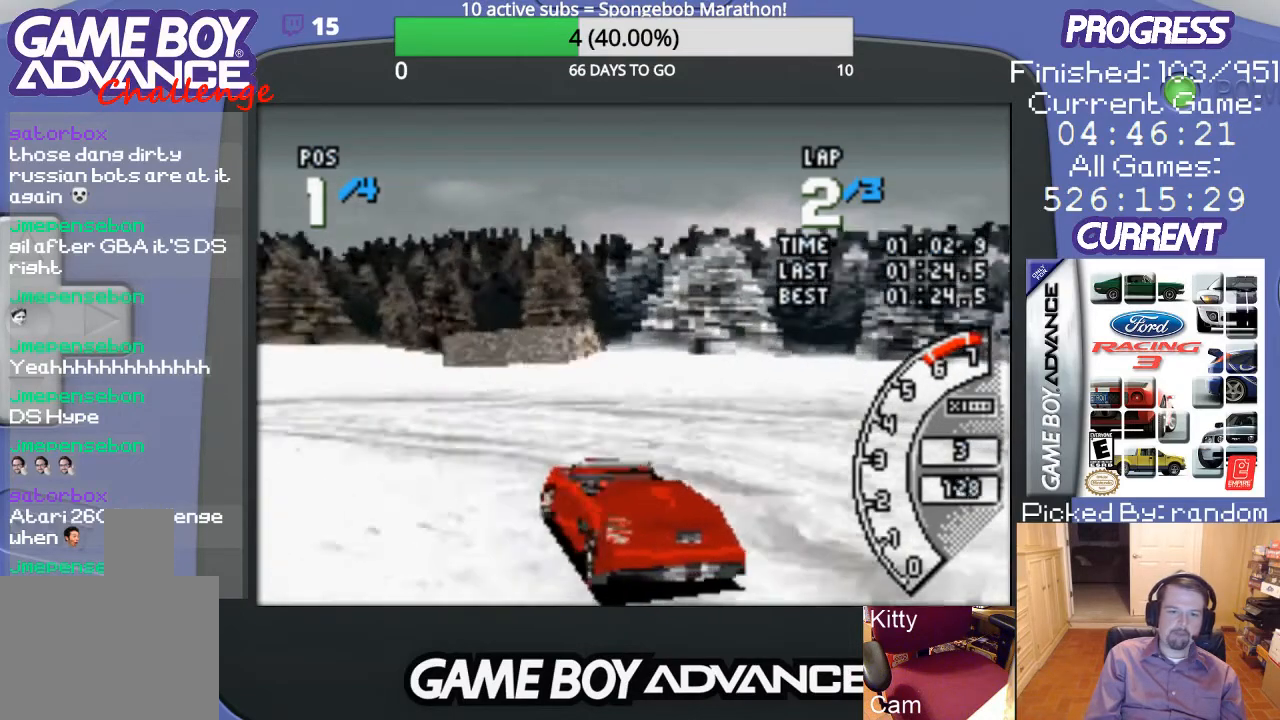
{"buttons": ["A", "DPAD_LEFT"], "events": []}
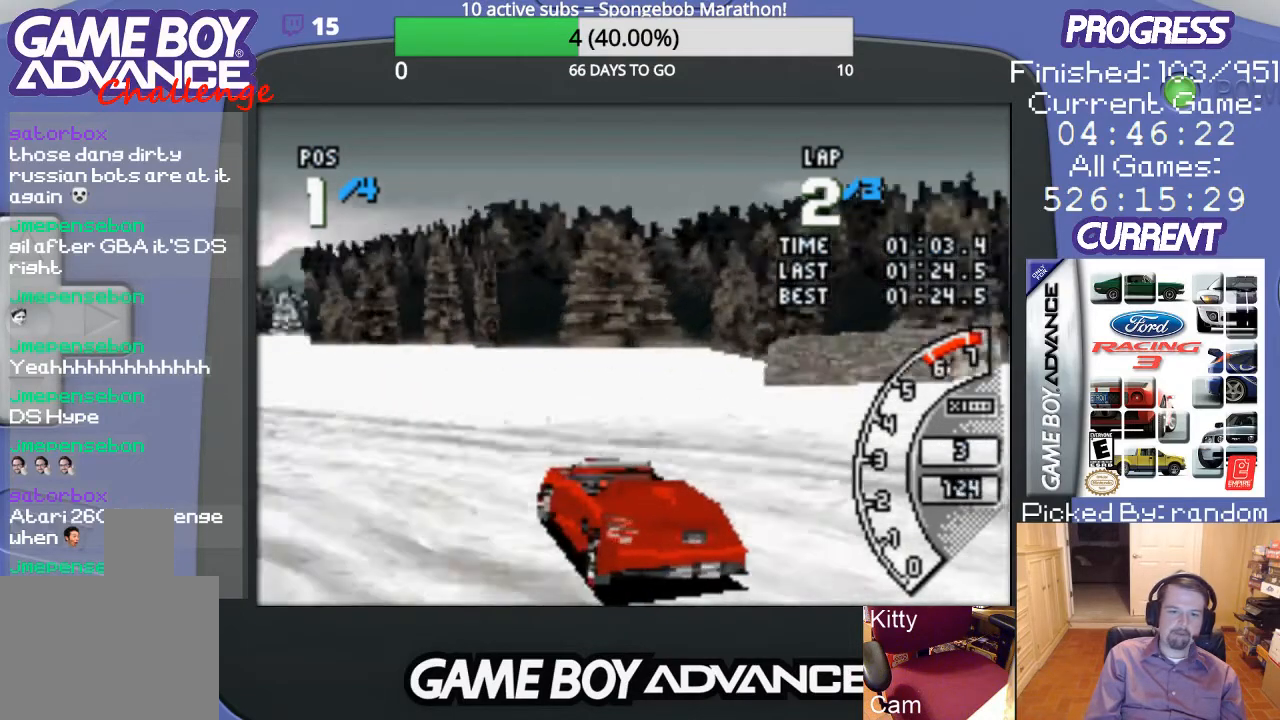
{"buttons": ["A"], "events": [[467, "DPAD_LEFT", "up"]]}
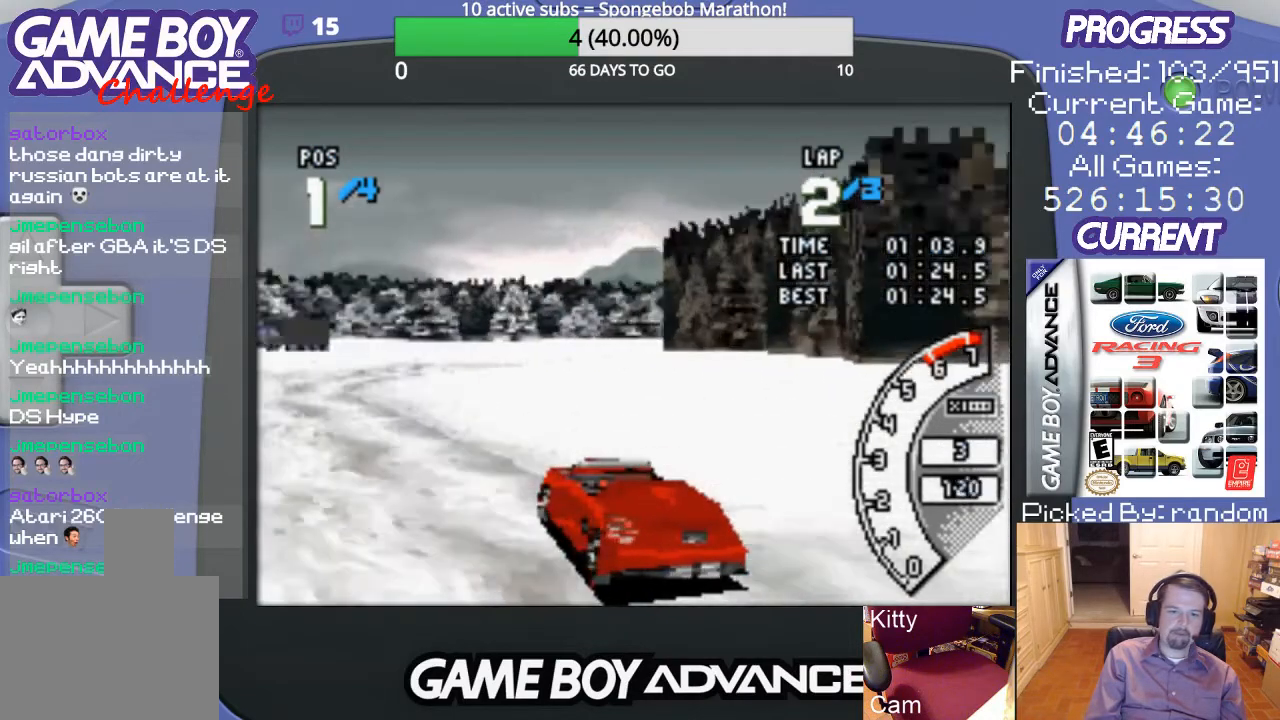
{"buttons": ["A", "DPAD_RIGHT"], "events": [[500, "DPAD_RIGHT", "down"]]}
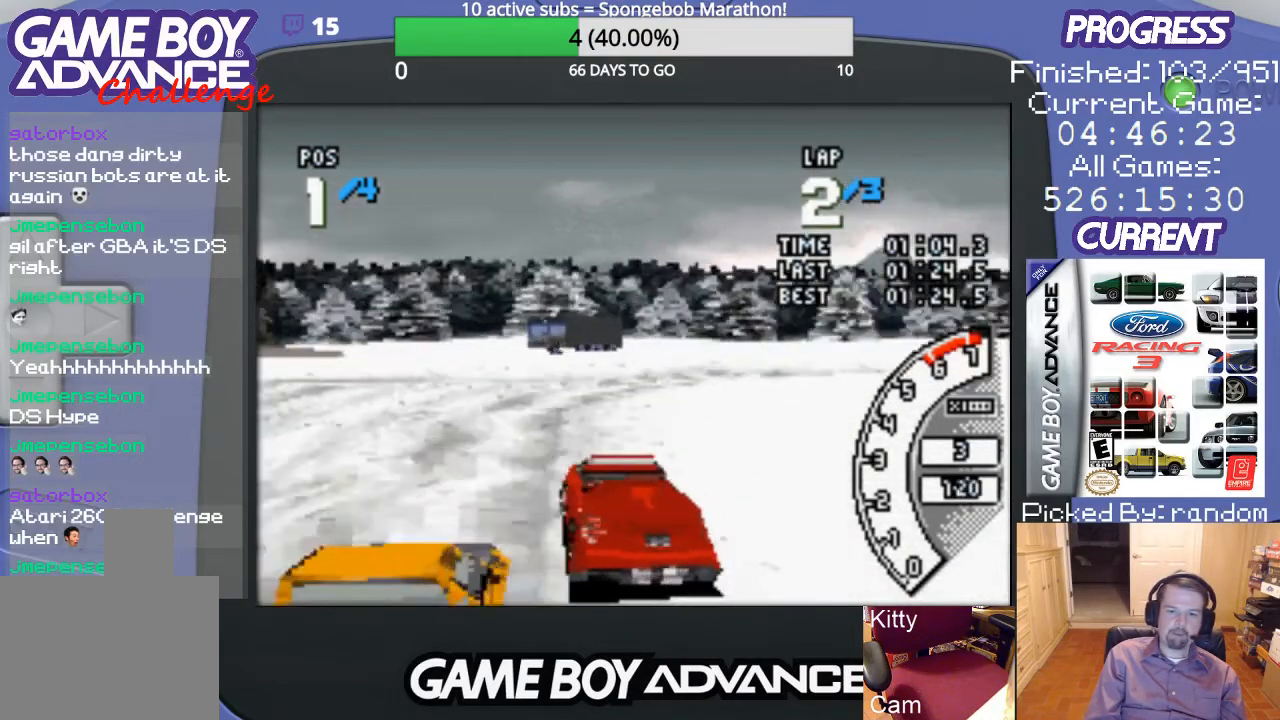
{"buttons": ["DPAD_UP", "DPAD_RIGHT"], "events": [[267, "DPAD_UP", "down"], [367, "A", "up"]]}
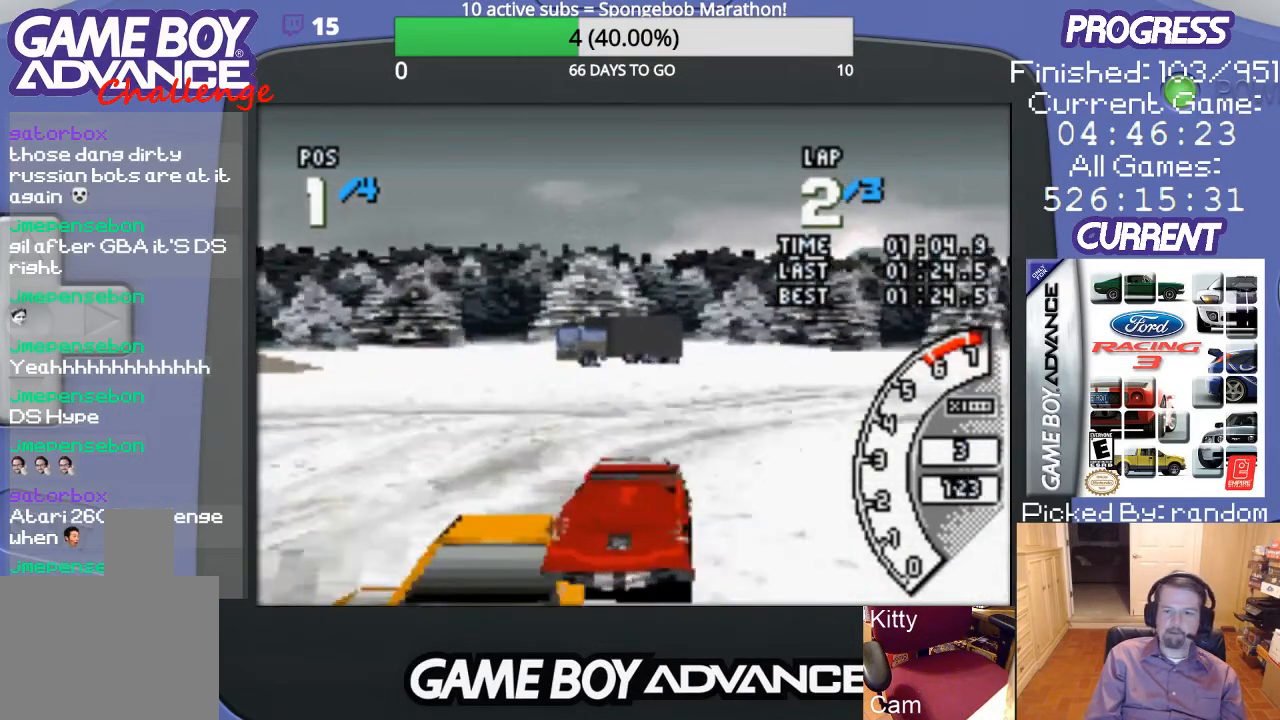
{"buttons": ["DPAD_UP", "DPAD_RIGHT"], "events": []}
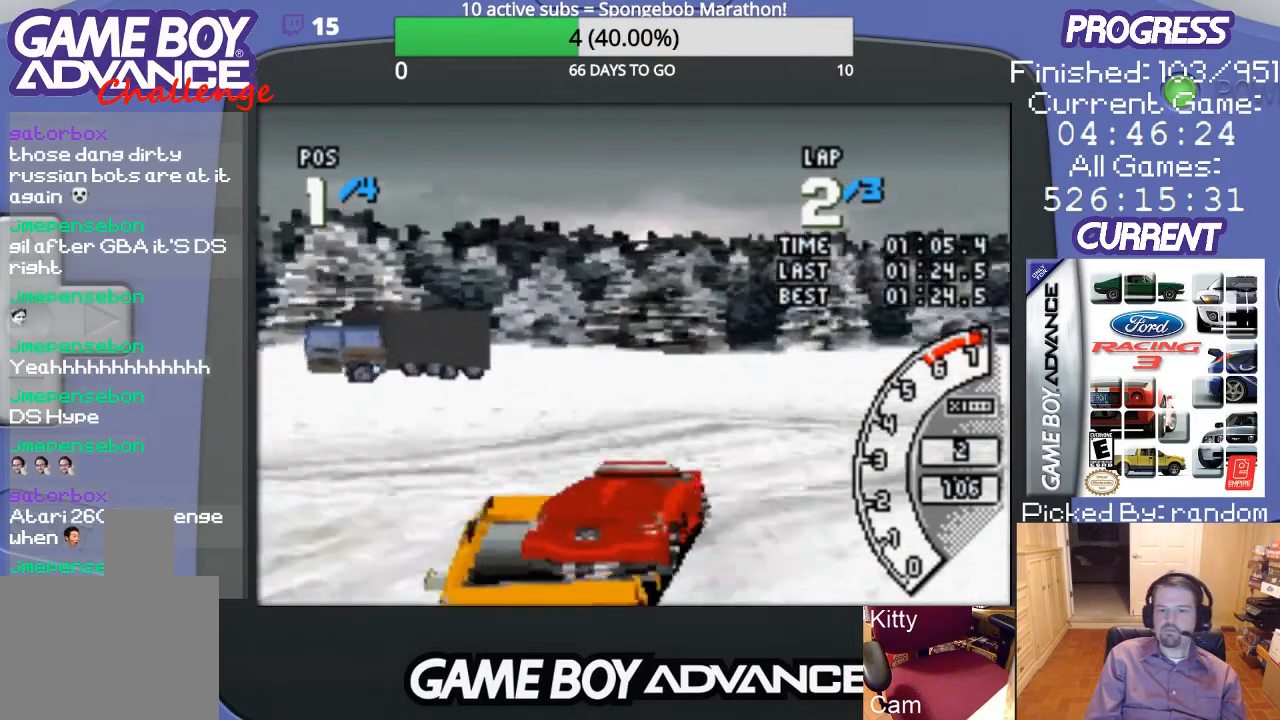
{"buttons": ["DPAD_UP", "DPAD_RIGHT"], "events": []}
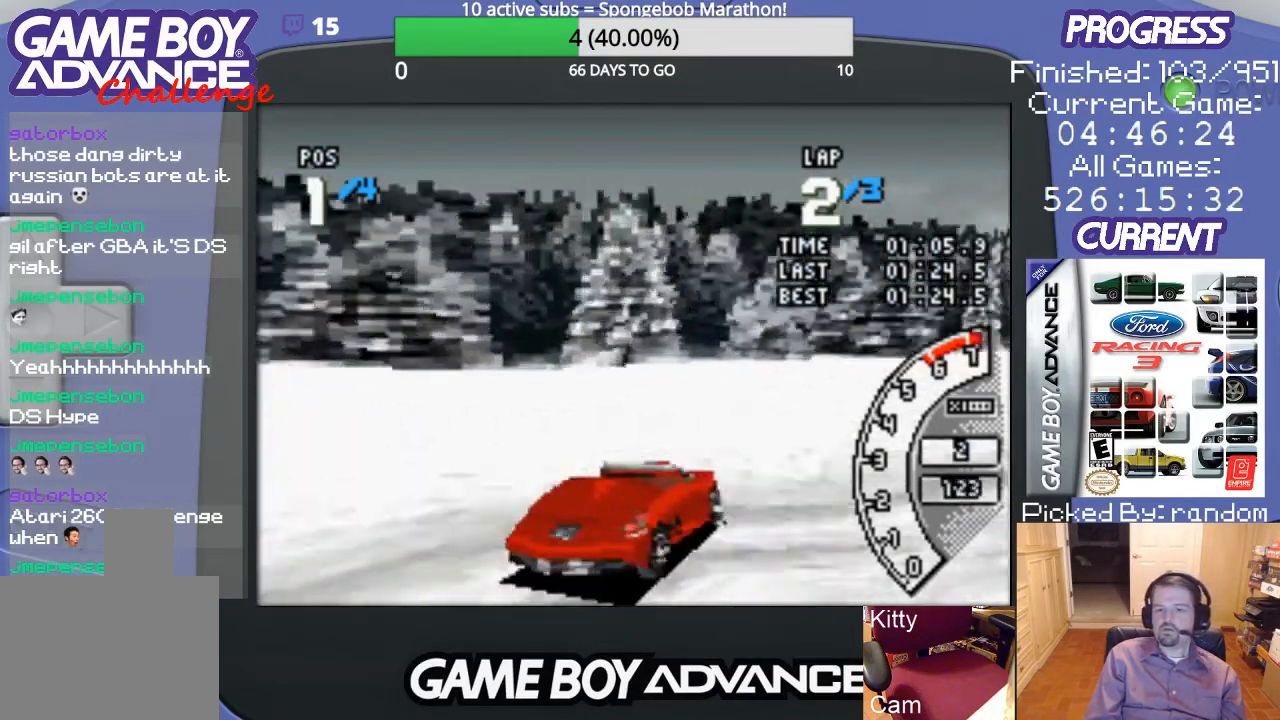
{"buttons": ["A", "DPAD_RIGHT"], "events": [[67, "A", "down"], [400, "DPAD_UP", "up"]]}
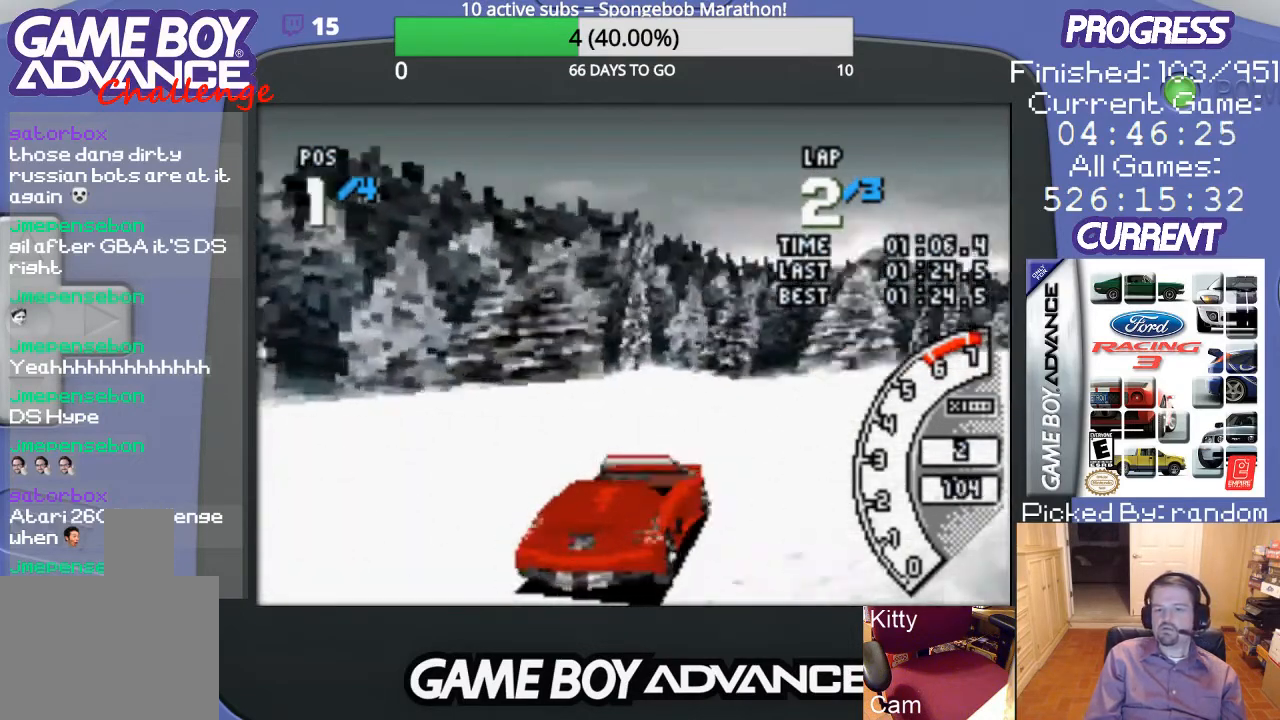
{"buttons": ["A"], "events": [[367, "DPAD_RIGHT", "up"]]}
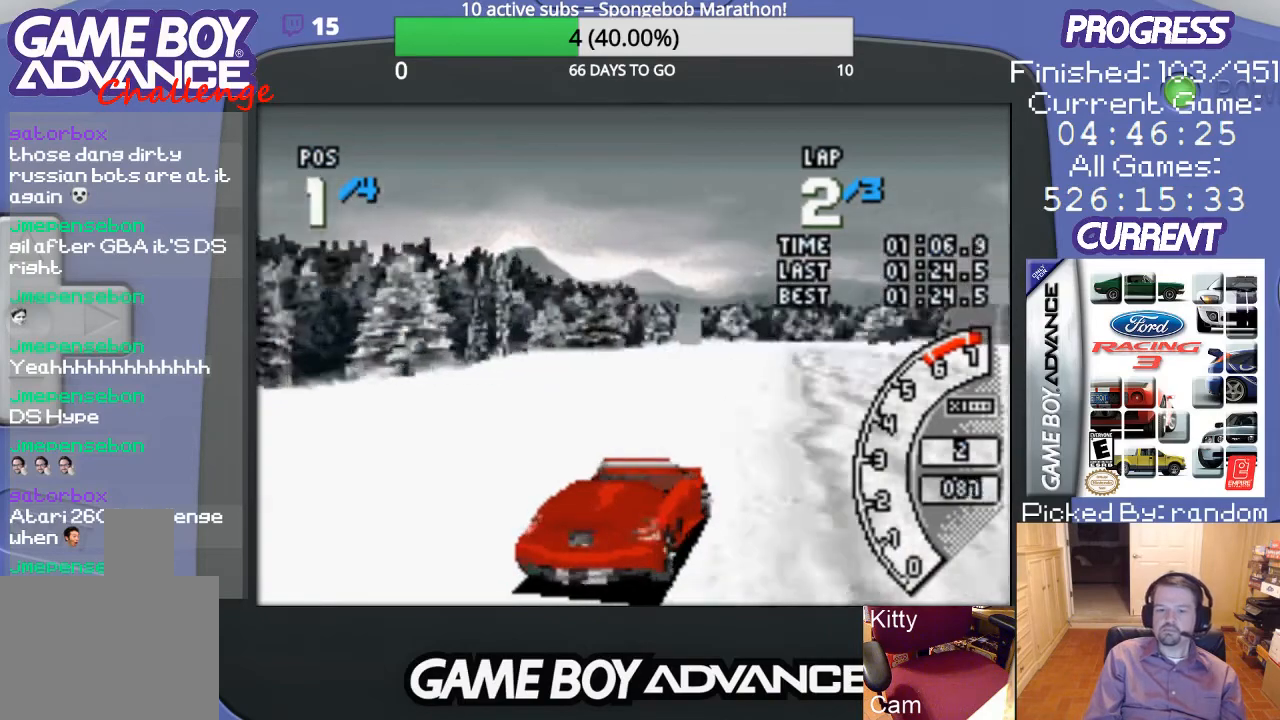
{"buttons": ["A", "DPAD_LEFT"], "events": [[433, "DPAD_LEFT", "down"]]}
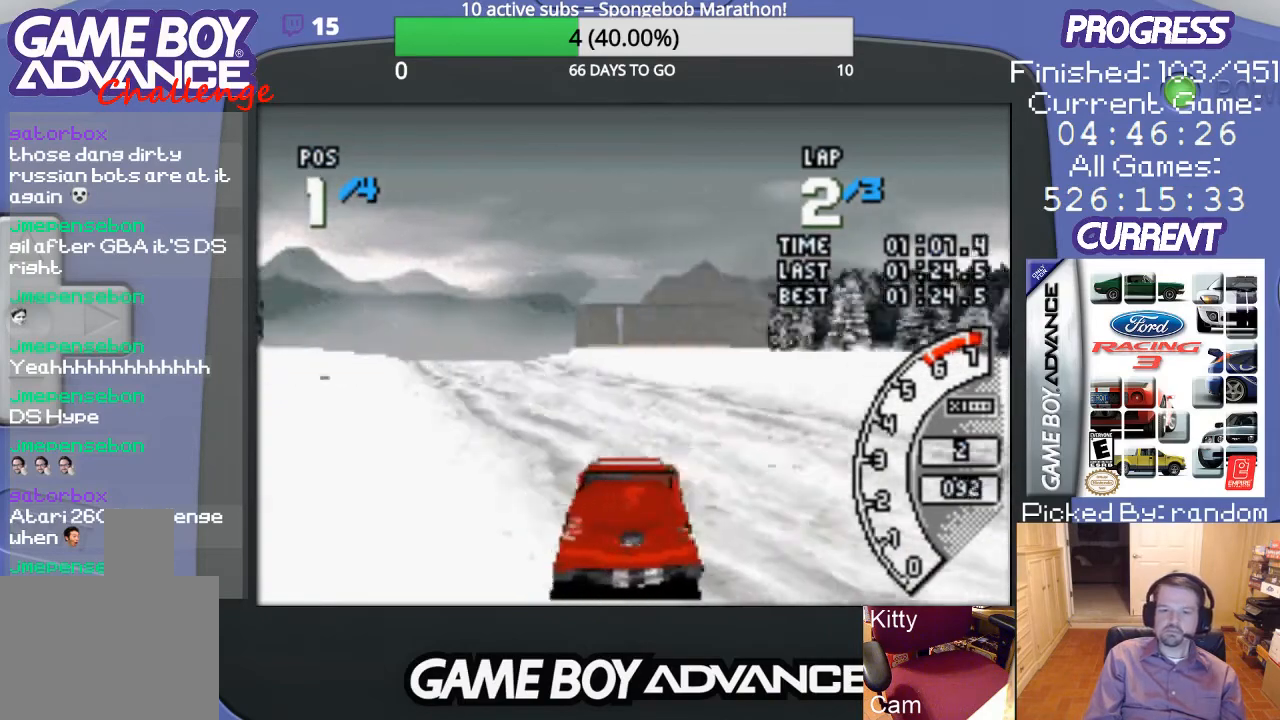
{"buttons": ["A"], "events": [[367, "DPAD_LEFT", "up"]]}
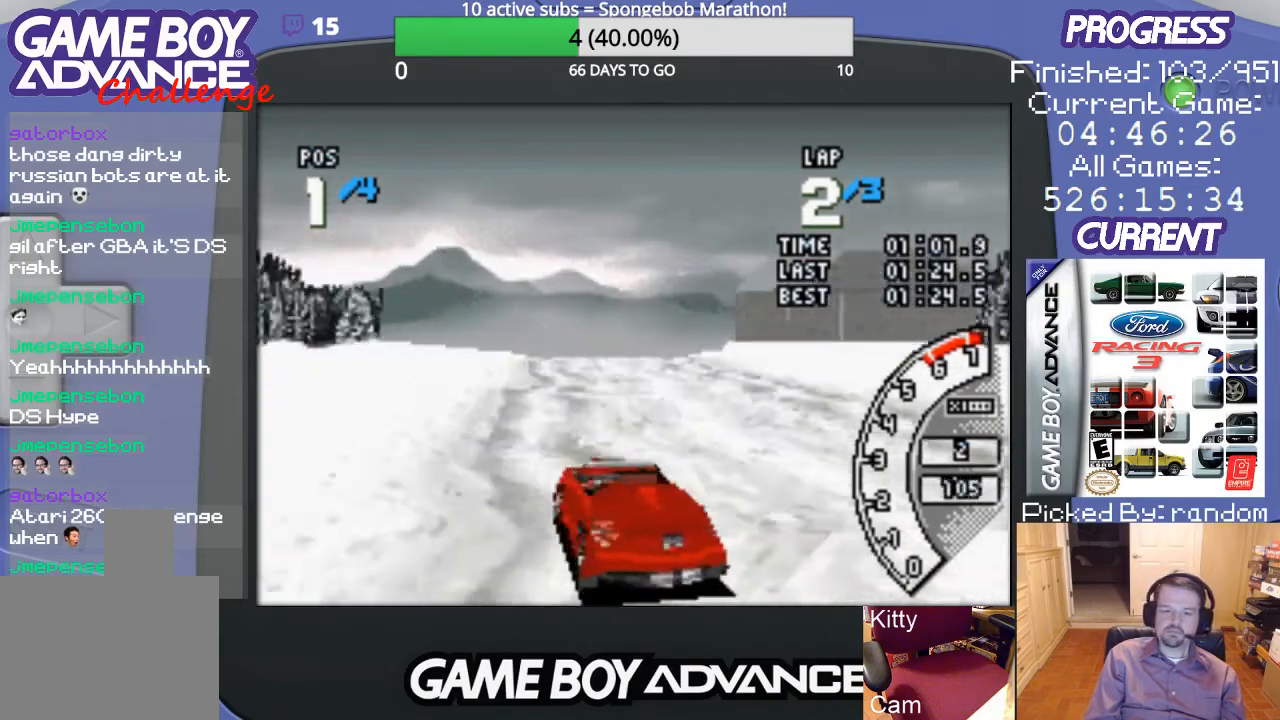
{"buttons": ["A"], "events": [[233, "DPAD_RIGHT", "down"], [367, "DPAD_RIGHT", "up"]]}
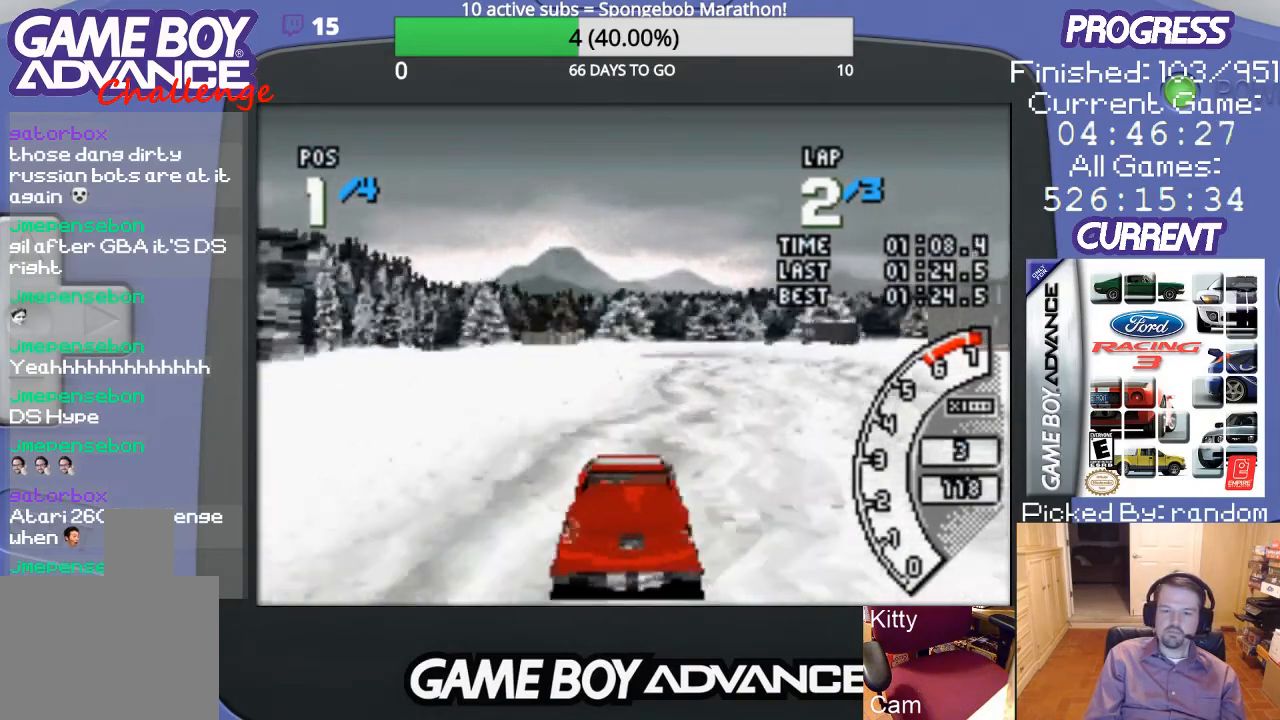
{"buttons": ["A"], "events": [[133, "DPAD_RIGHT", "down"], [500, "DPAD_RIGHT", "up"]]}
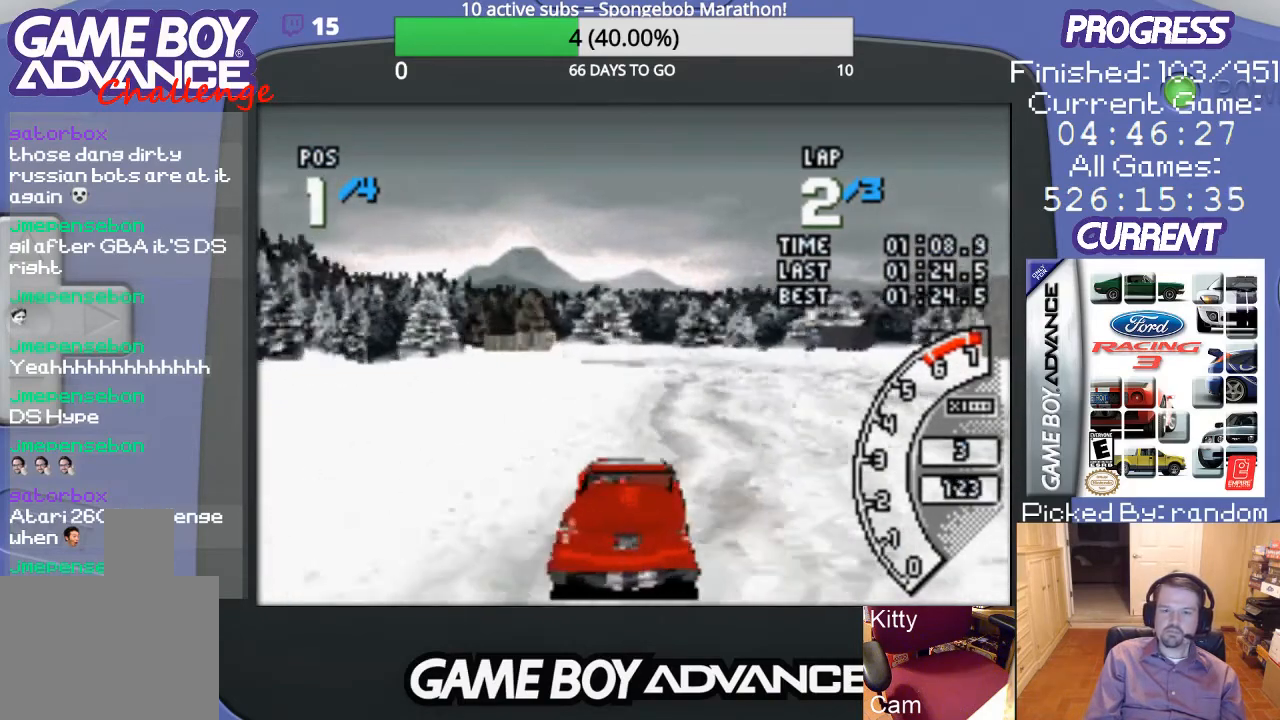
{"buttons": ["A"], "events": []}
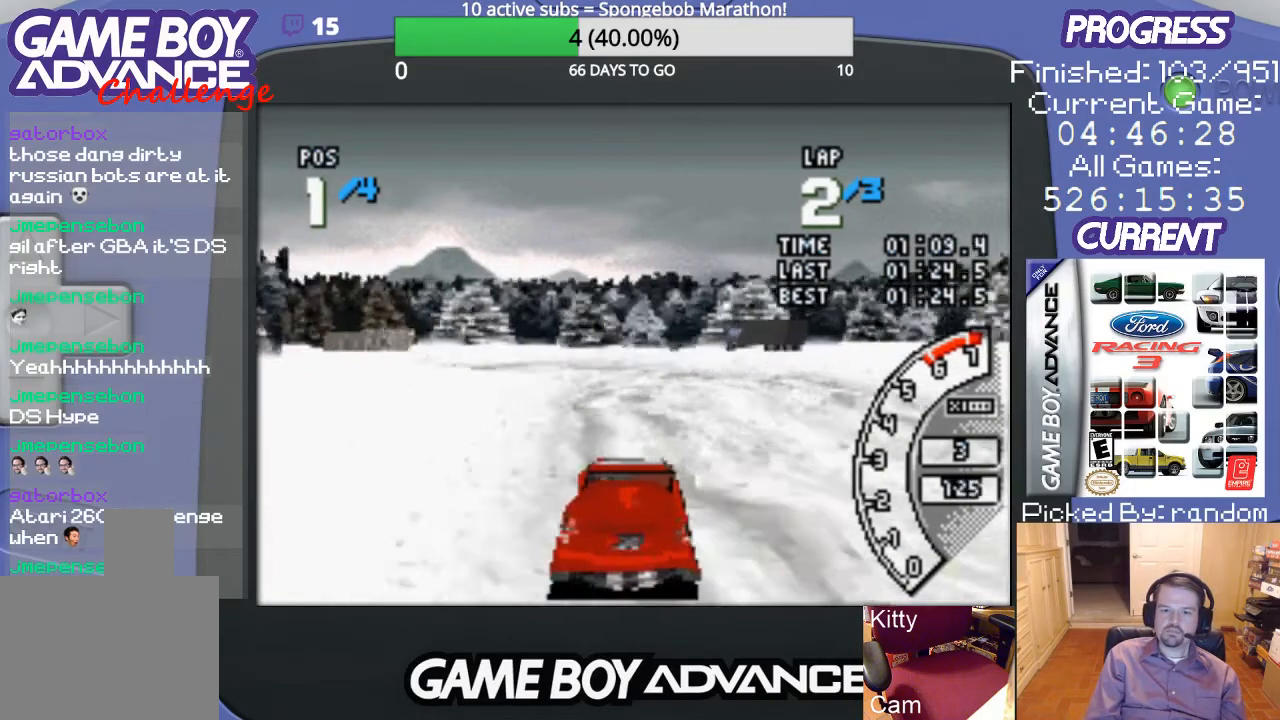
{"buttons": ["A"], "events": []}
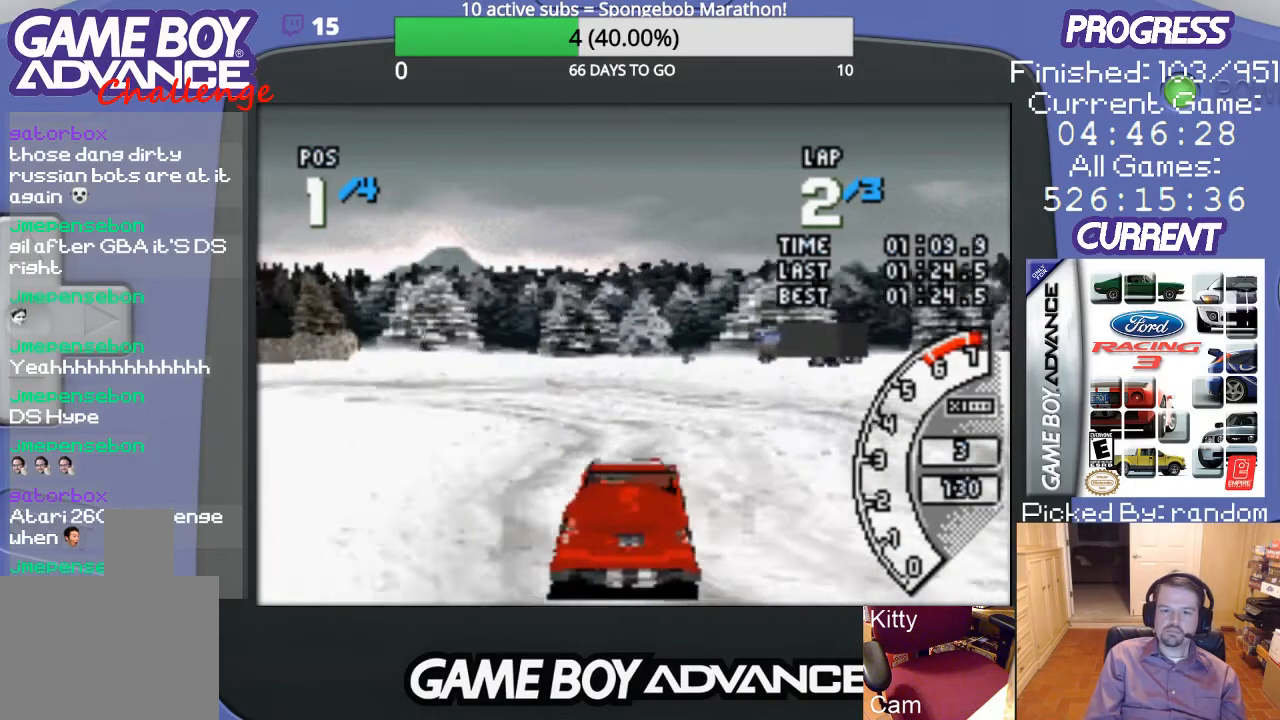
{"buttons": ["DPAD_LEFT"], "events": [[33, "DPAD_LEFT", "down"], [67, "A", "up"]]}
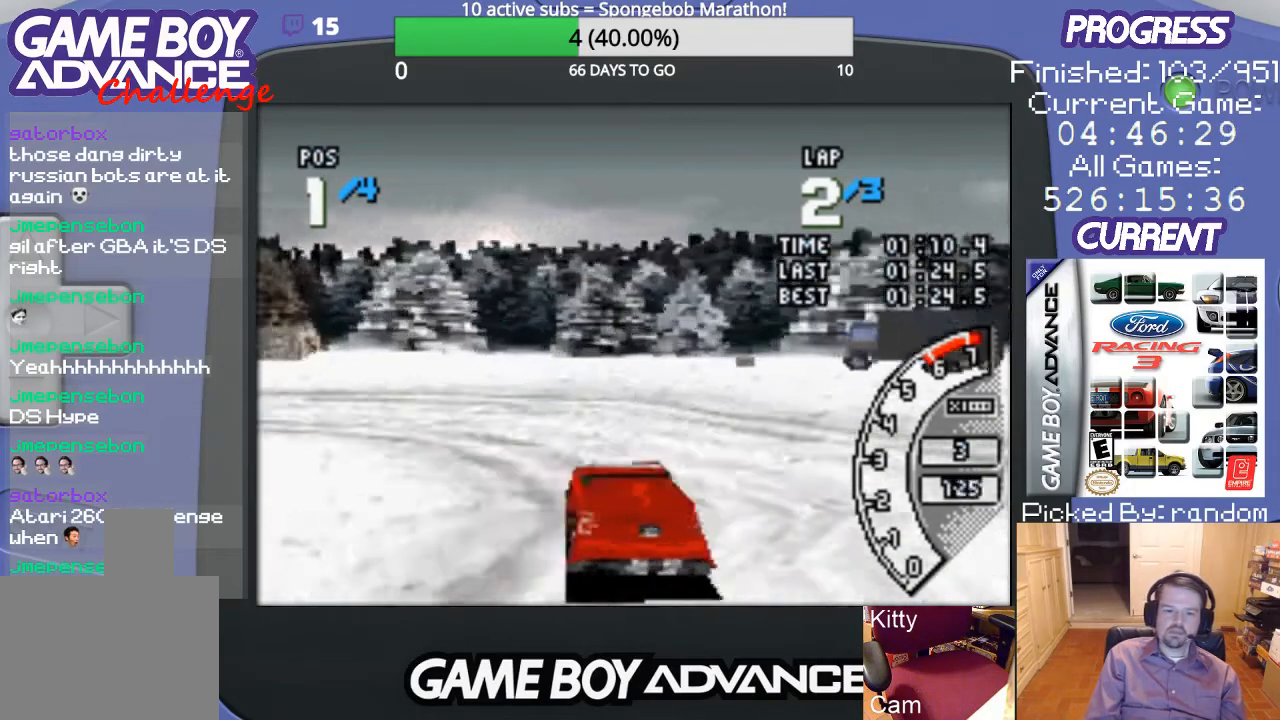
{"buttons": ["A", "DPAD_LEFT"], "events": [[333, "A", "down"]]}
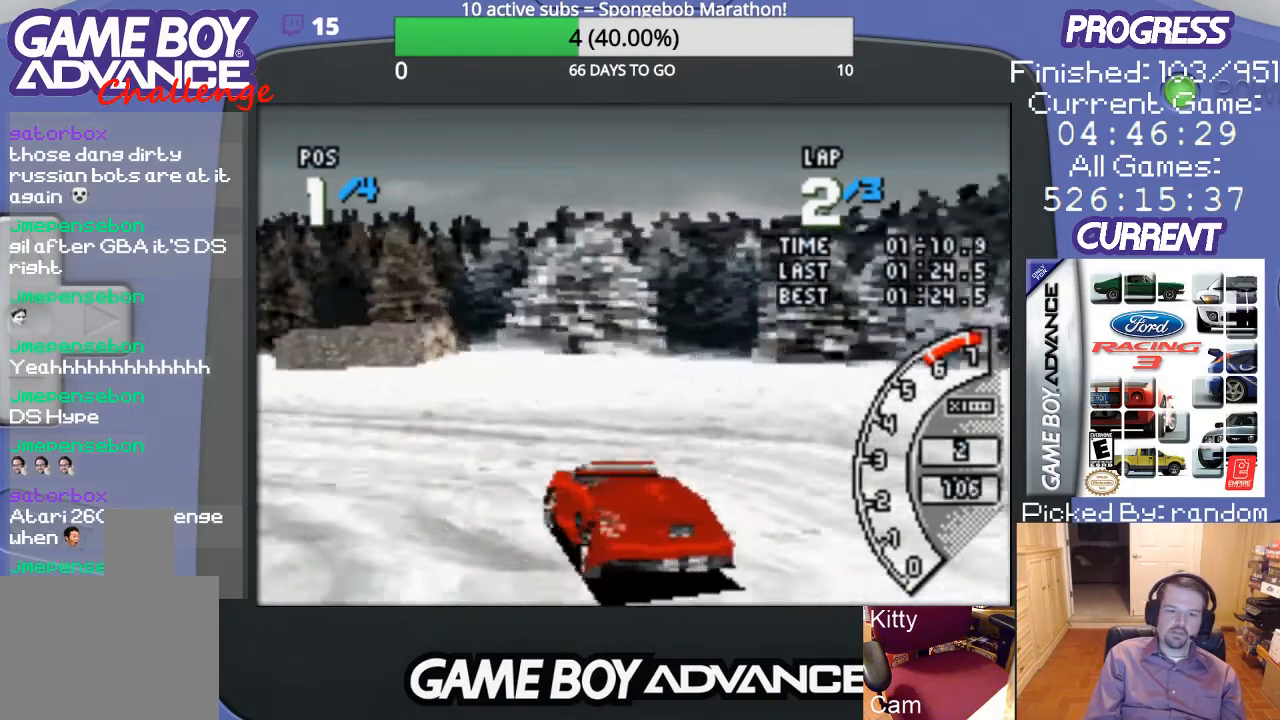
{"buttons": ["A", "DPAD_LEFT"], "events": []}
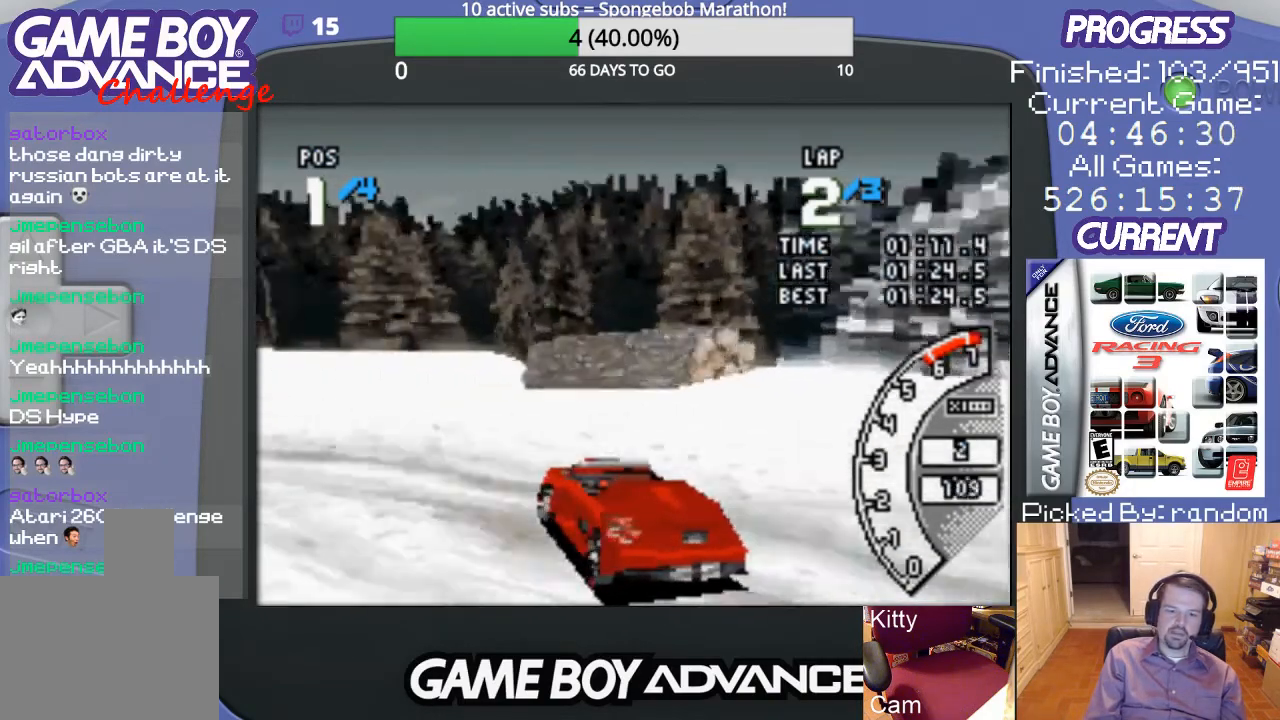
{"buttons": ["A", "DPAD_LEFT"], "events": []}
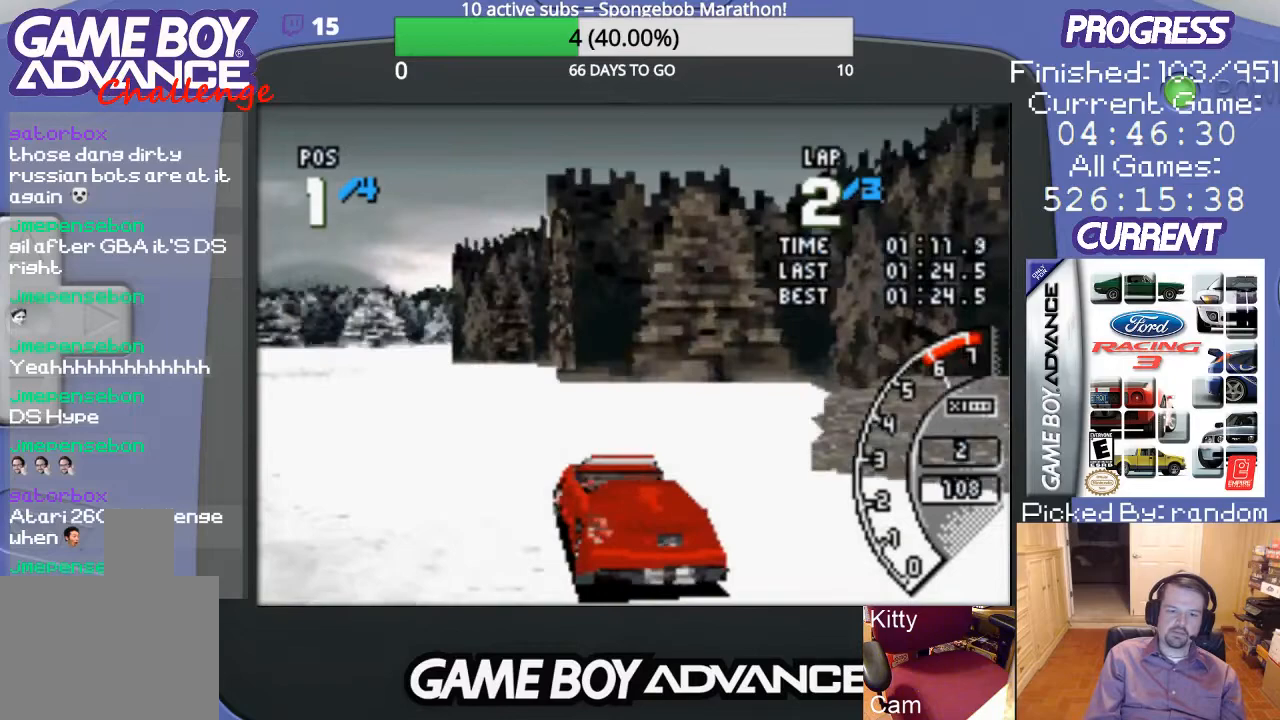
{"buttons": ["A"], "events": [[167, "DPAD_LEFT", "up"]]}
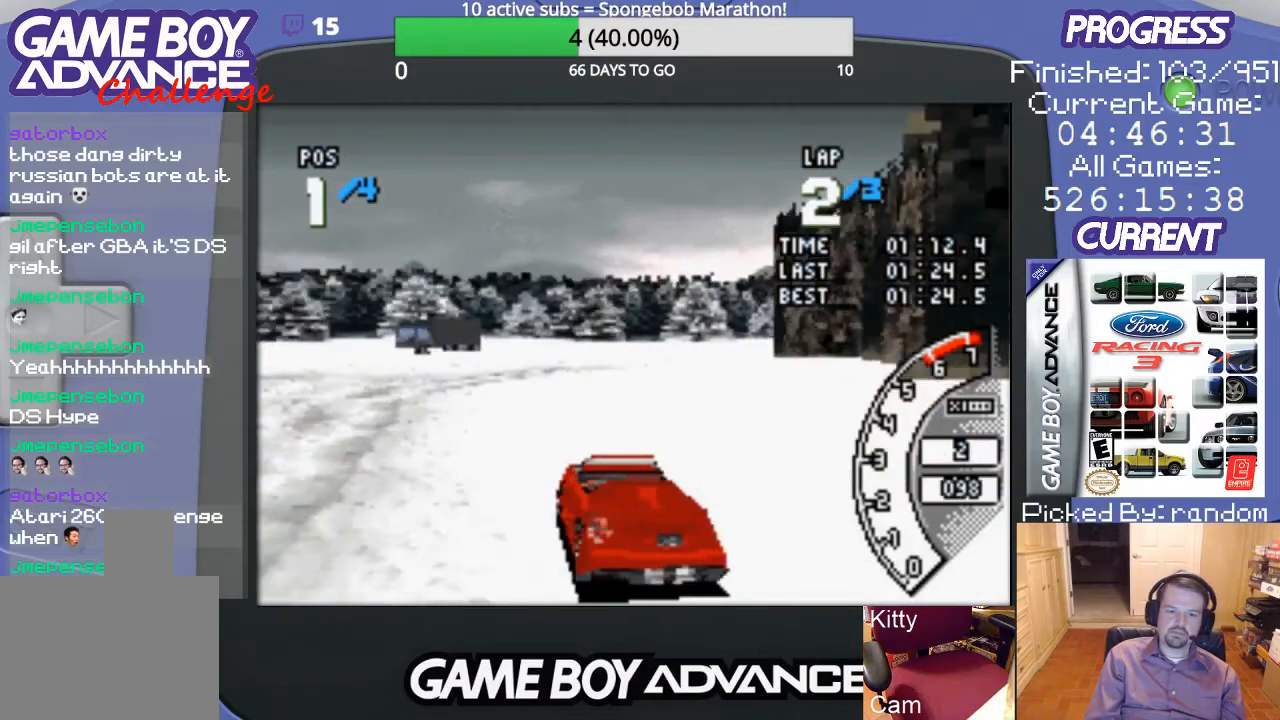
{"buttons": ["A", "DPAD_RIGHT"], "events": [[467, "DPAD_RIGHT", "down"]]}
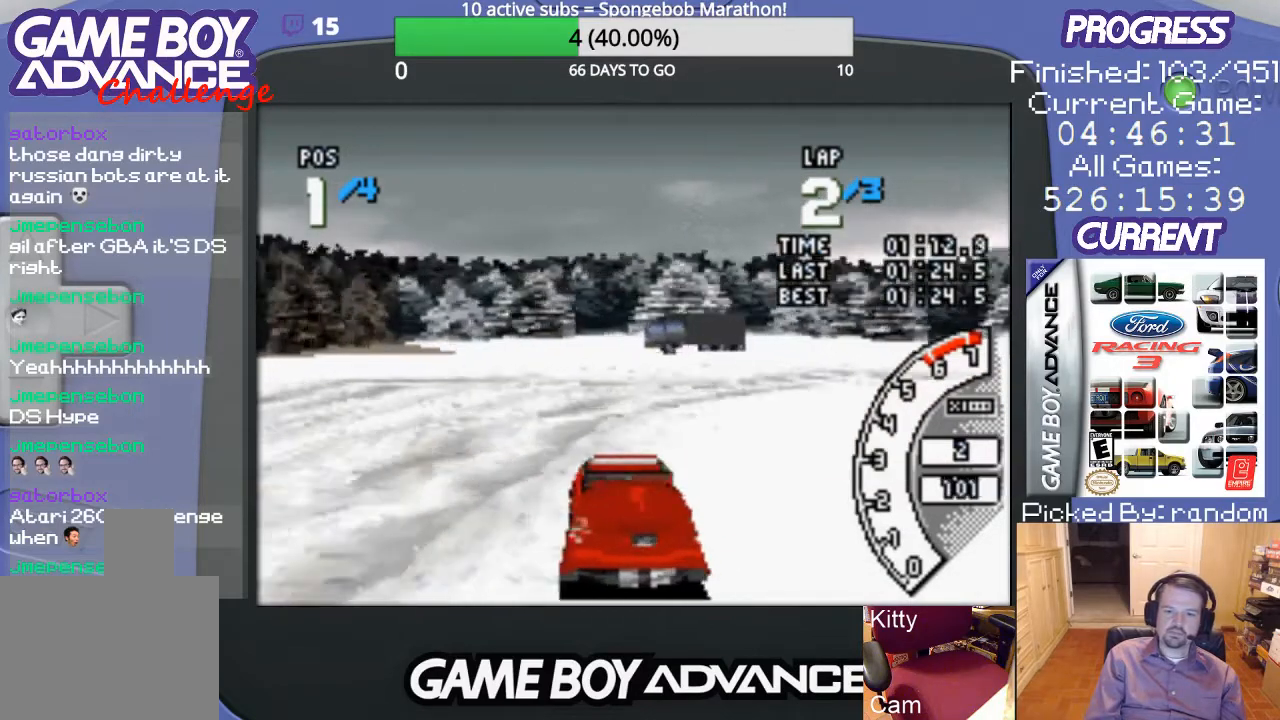
{"buttons": ["DPAD_RIGHT"], "events": [[200, "A", "up"], [300, "A", "down"], [500, "A", "up"]]}
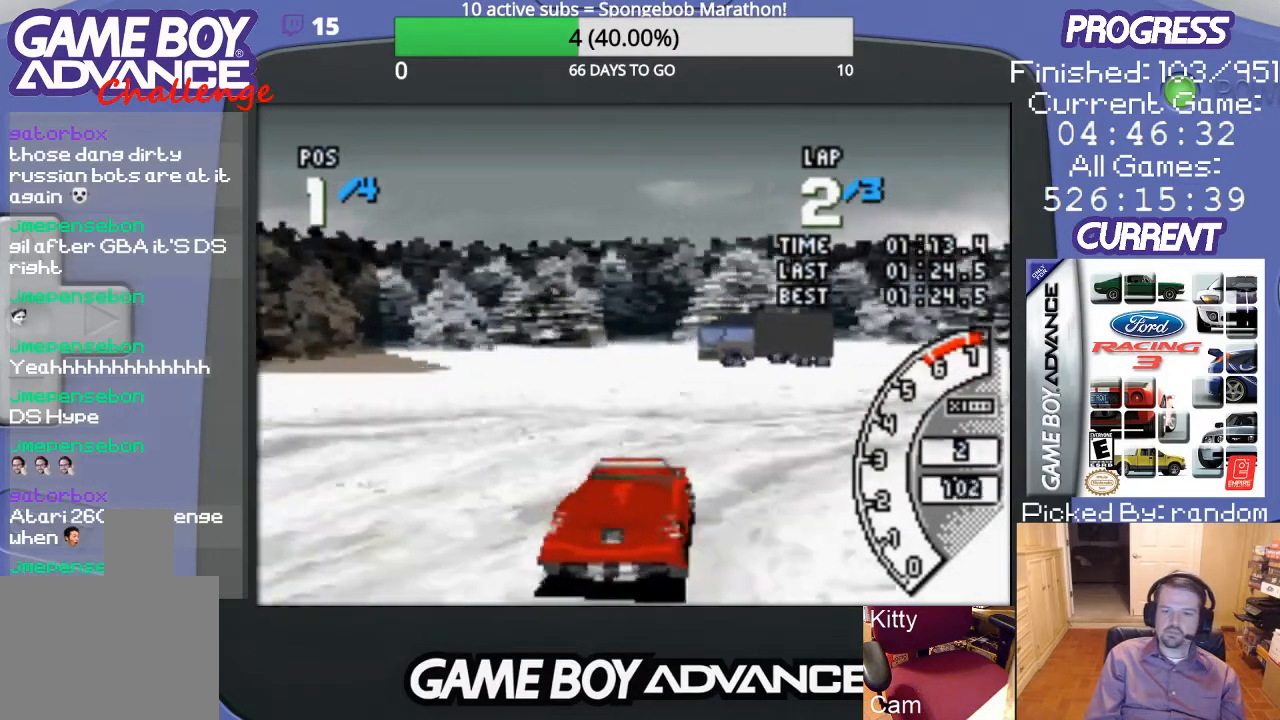
{"buttons": ["DPAD_RIGHT"], "events": []}
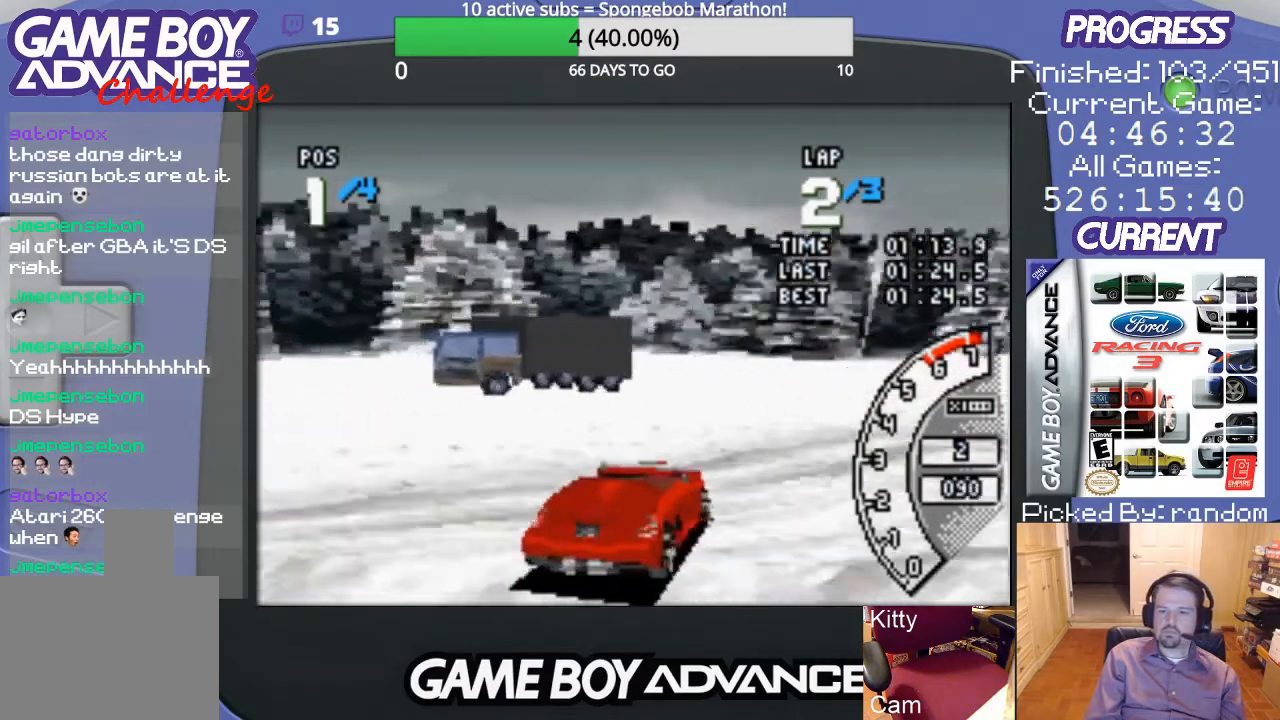
{"buttons": ["DPAD_RIGHT"], "events": [[167, "A", "down"], [267, "A", "up"], [333, "A", "down"], [433, "A", "up"]]}